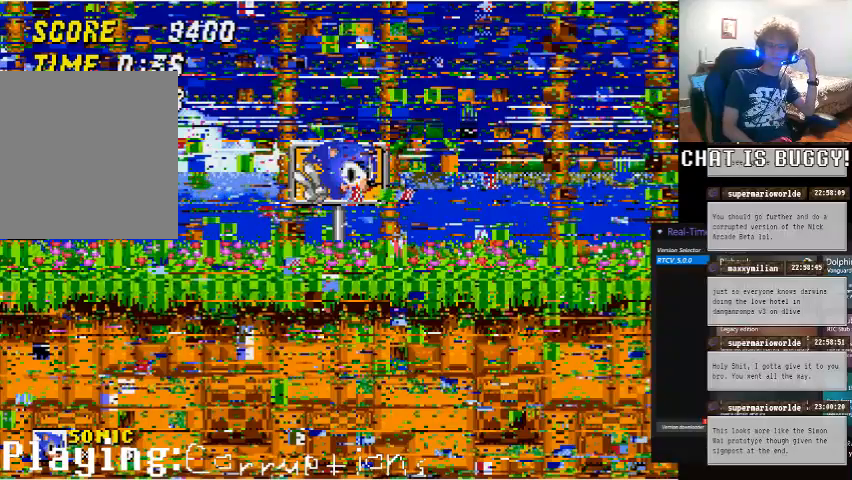
Gameplay with a controller (Xbox layout); each line is a JSON object with the inputs held at the frame after it (dt_ms = milliseconds from this image to that frame). "events" lists button and stick changes between this image and that frame as [ms after this image, input, new state], when the widget could be followed in between. Not read: L2 L3 R1 R2 R3 SELECT.
{"dt_ms": 500, "buttons": [], "left_stick": "center", "right_stick": "center", "events": []}
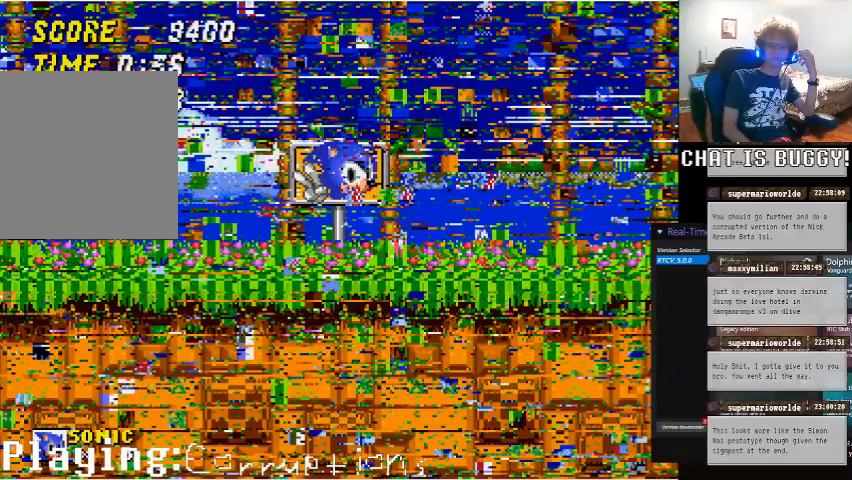
{"dt_ms": 1000, "buttons": [], "left_stick": "center", "right_stick": "center"}
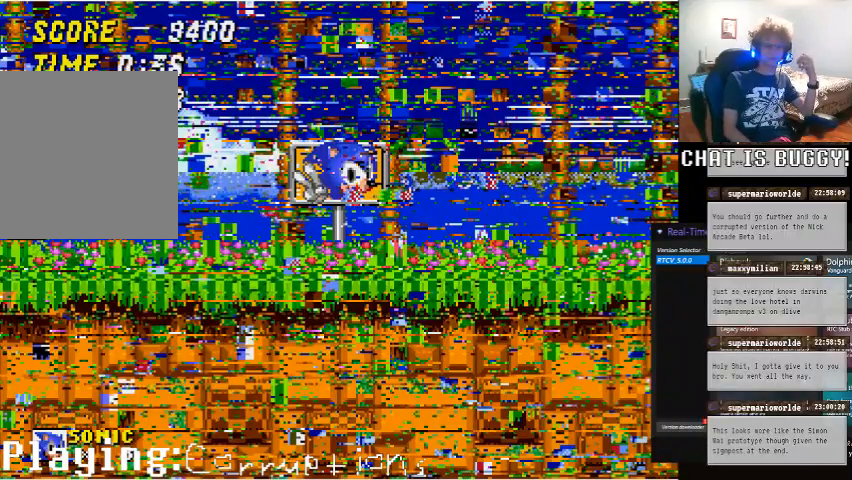
{"dt_ms": 1000, "buttons": ["DPAD_RIGHT"], "left_stick": "center", "right_stick": "center", "events": [[900, "DPAD_RIGHT", "down"]]}
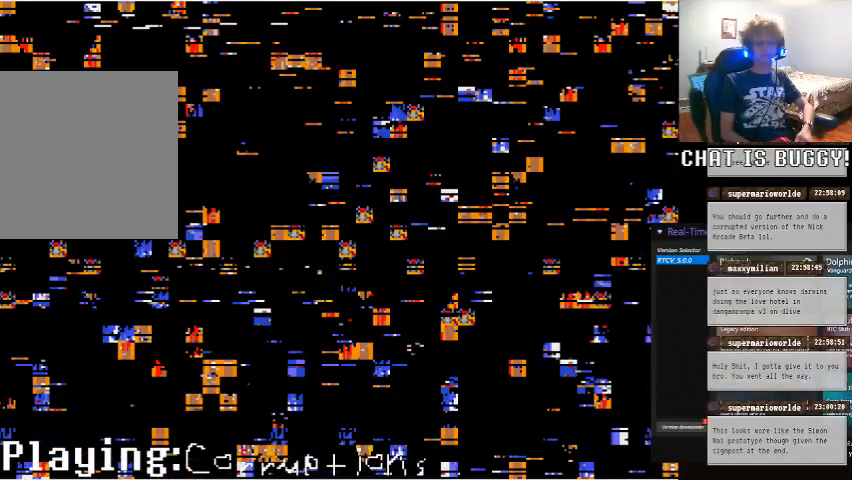
{"dt_ms": 500, "buttons": ["DPAD_RIGHT"], "left_stick": "center", "right_stick": "center", "events": [[100, "DPAD_RIGHT", "up"], [300, "DPAD_RIGHT", "down"]]}
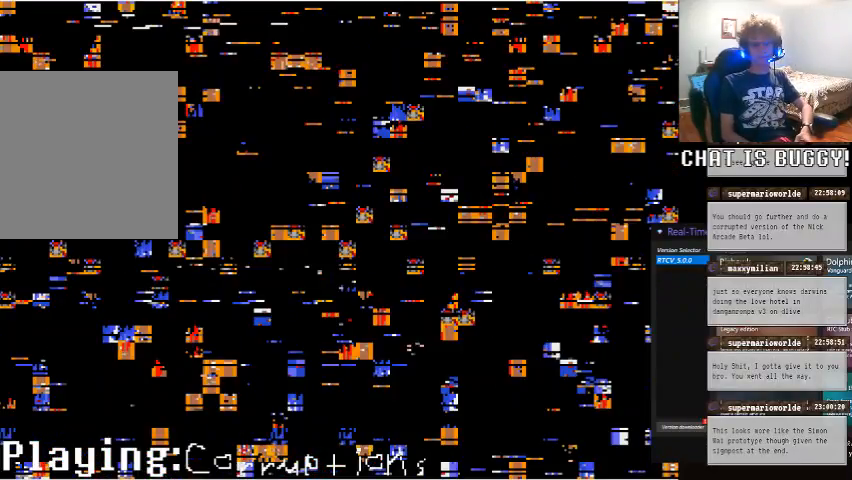
{"dt_ms": 500, "buttons": [], "left_stick": "center", "right_stick": "center", "events": [[50, "DPAD_RIGHT", "up"]]}
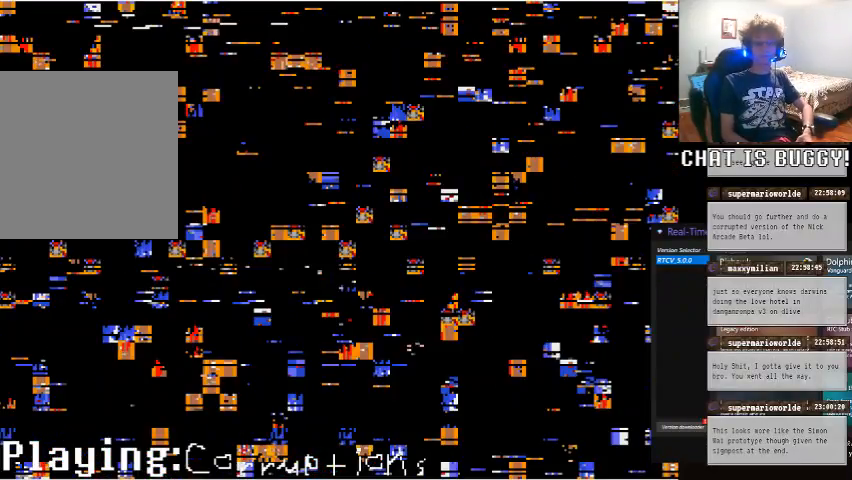
{"dt_ms": 500, "buttons": [], "left_stick": "center", "right_stick": "center", "events": []}
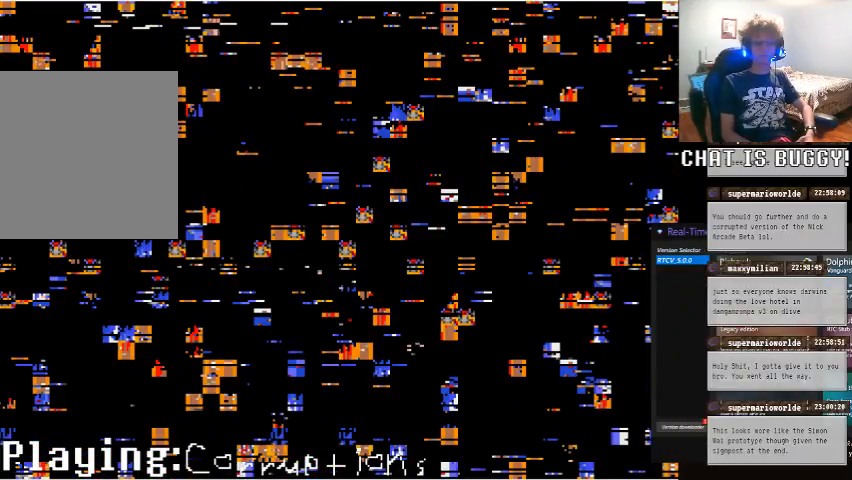
{"dt_ms": 500, "buttons": [], "left_stick": "center", "right_stick": "center", "events": []}
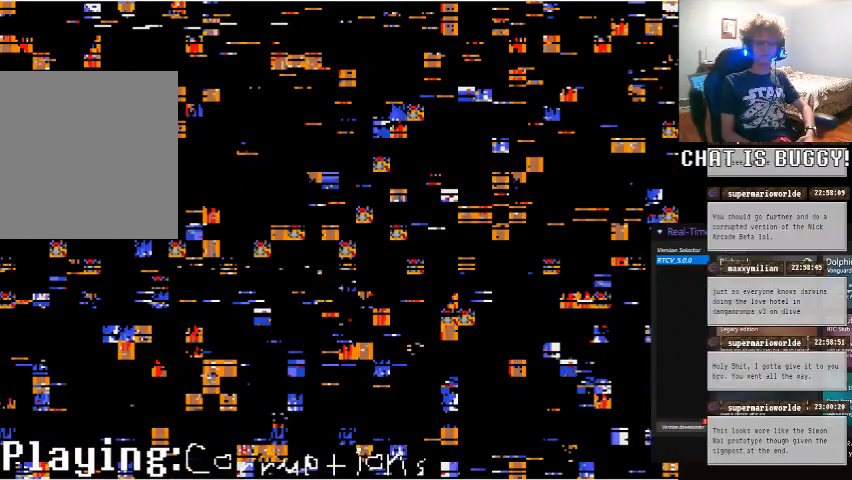
{"dt_ms": 500, "buttons": [], "left_stick": "center", "right_stick": "center", "events": []}
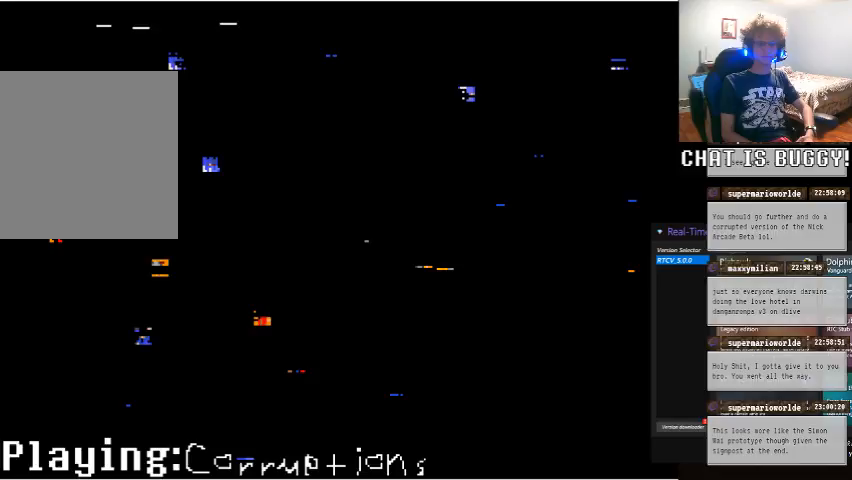
{"dt_ms": 500, "buttons": [], "left_stick": "center", "right_stick": "center", "events": []}
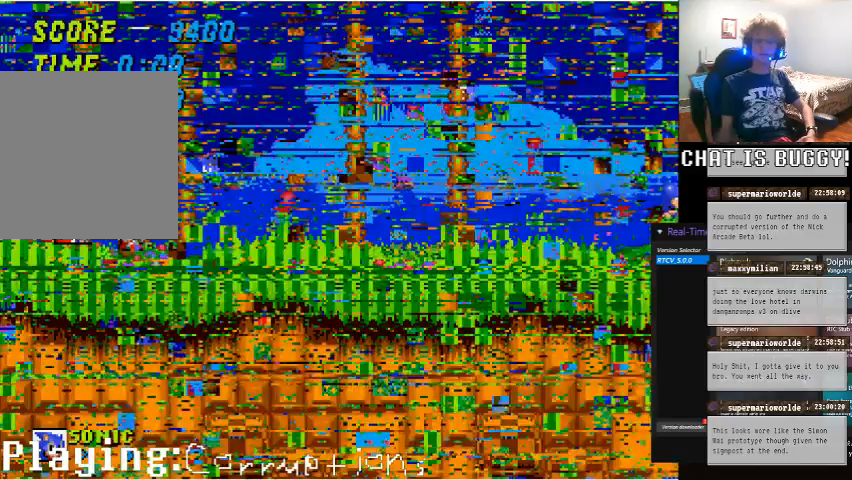
{"dt_ms": 500, "buttons": [], "left_stick": "center", "right_stick": "center", "events": [[100, "L1", "down"], [200, "L1", "up"]]}